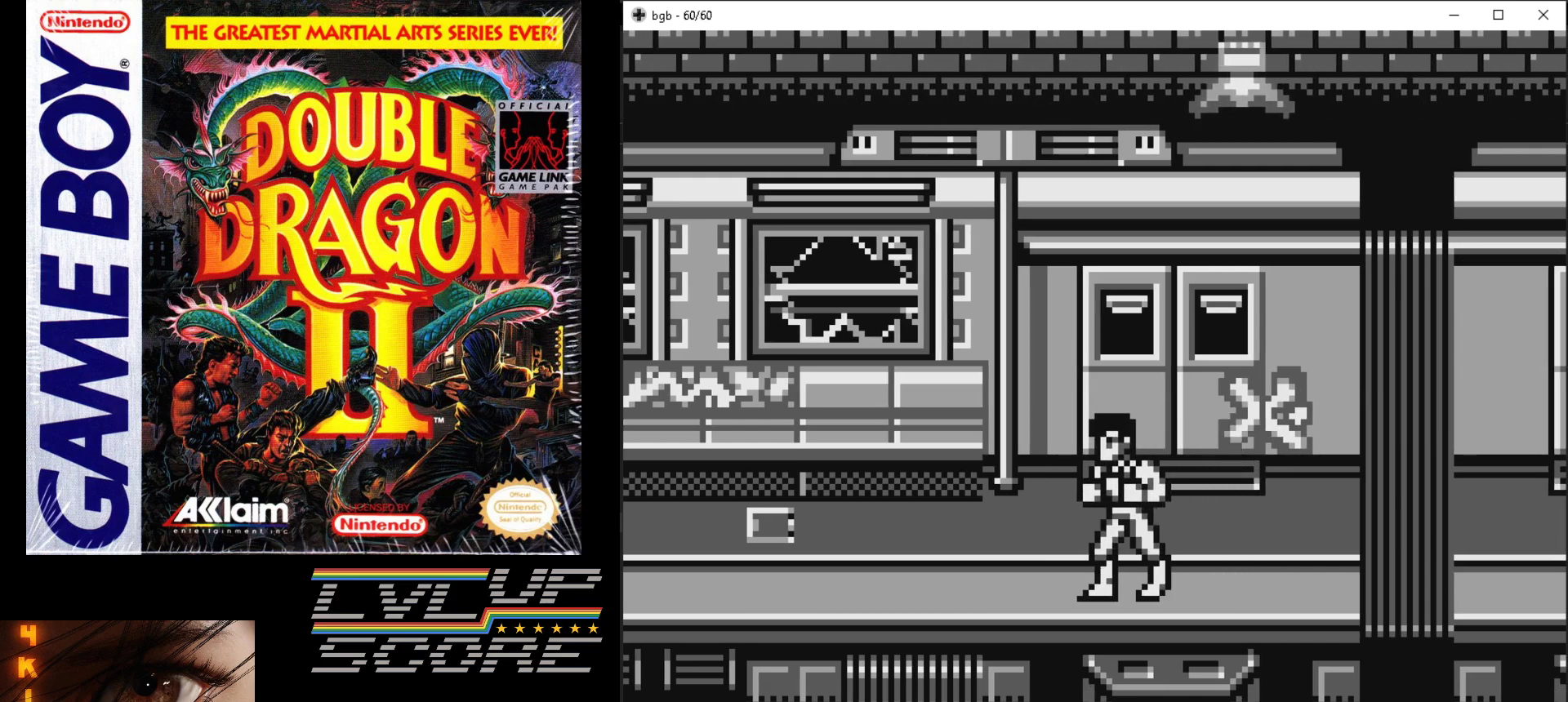
Gameplay with a controller (Nintendo layout); each line is a JSON object with the inputs held at the frame after it. "events" lists button and stick changes between this image and that frame as [ms after this image, input, new state], when the widget could be followed in between. Not read: L3 R3.
{"buttons": [], "events": [[333, "DPAD_RIGHT", "up"]]}
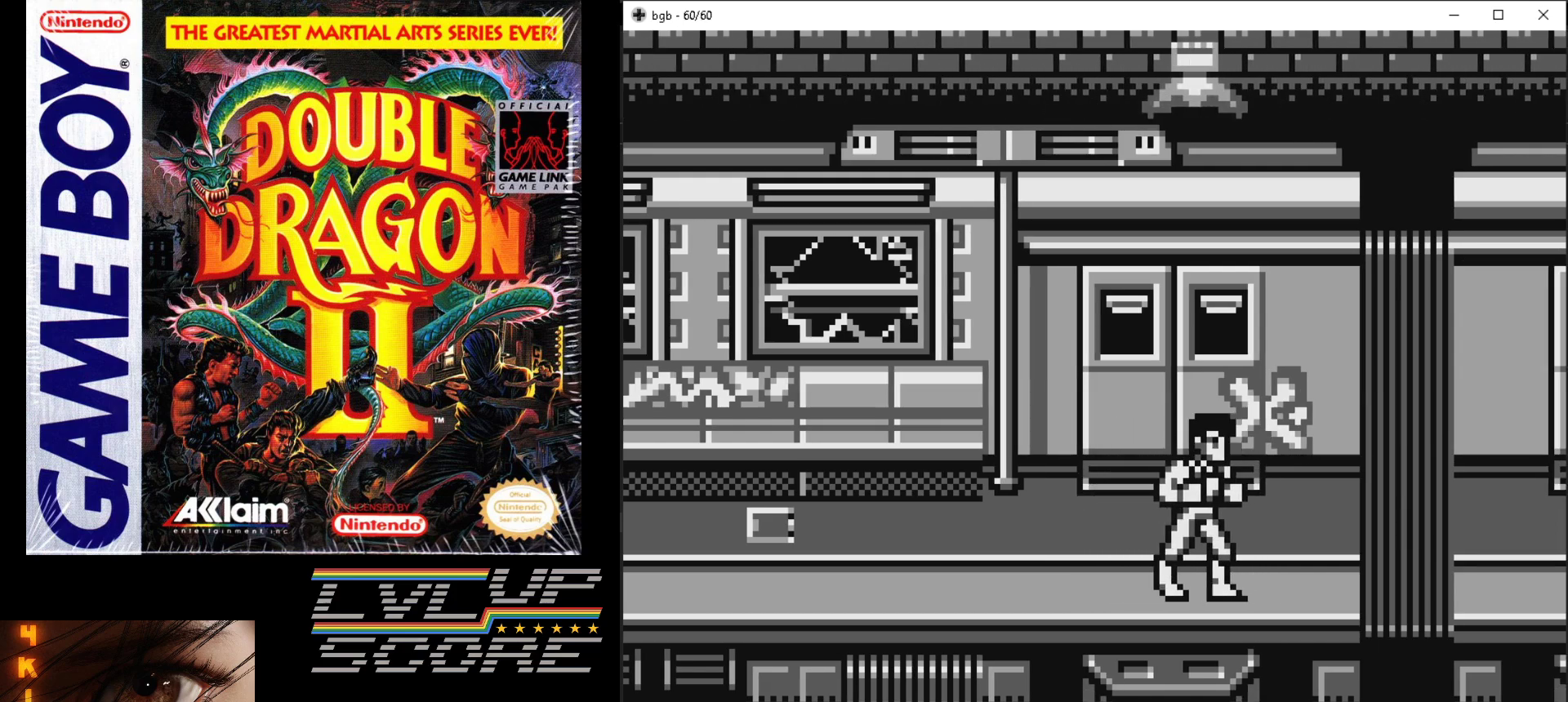
{"buttons": ["DPAD_RIGHT"], "events": [[150, "DPAD_RIGHT", "down"]]}
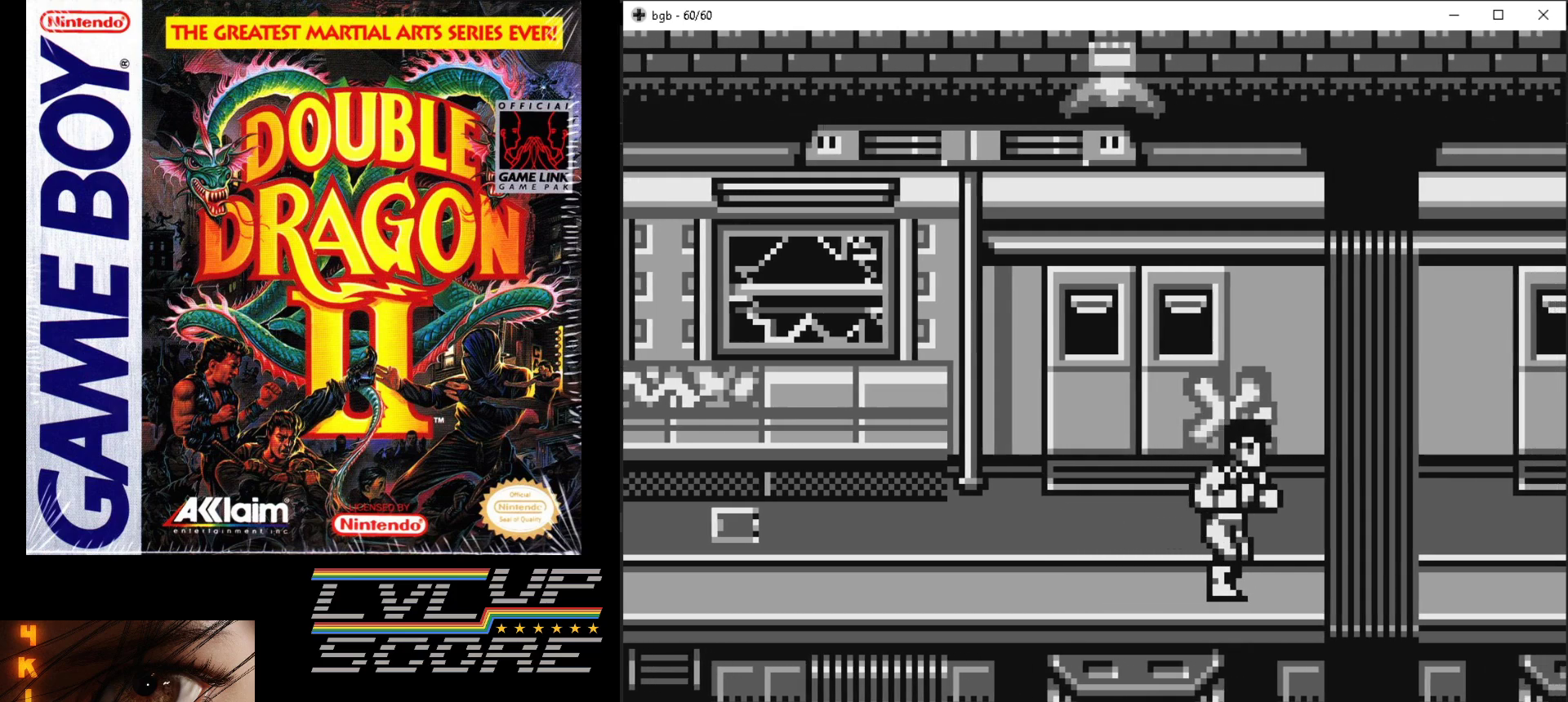
{"buttons": [], "events": [[150, "DPAD_RIGHT", "up"]]}
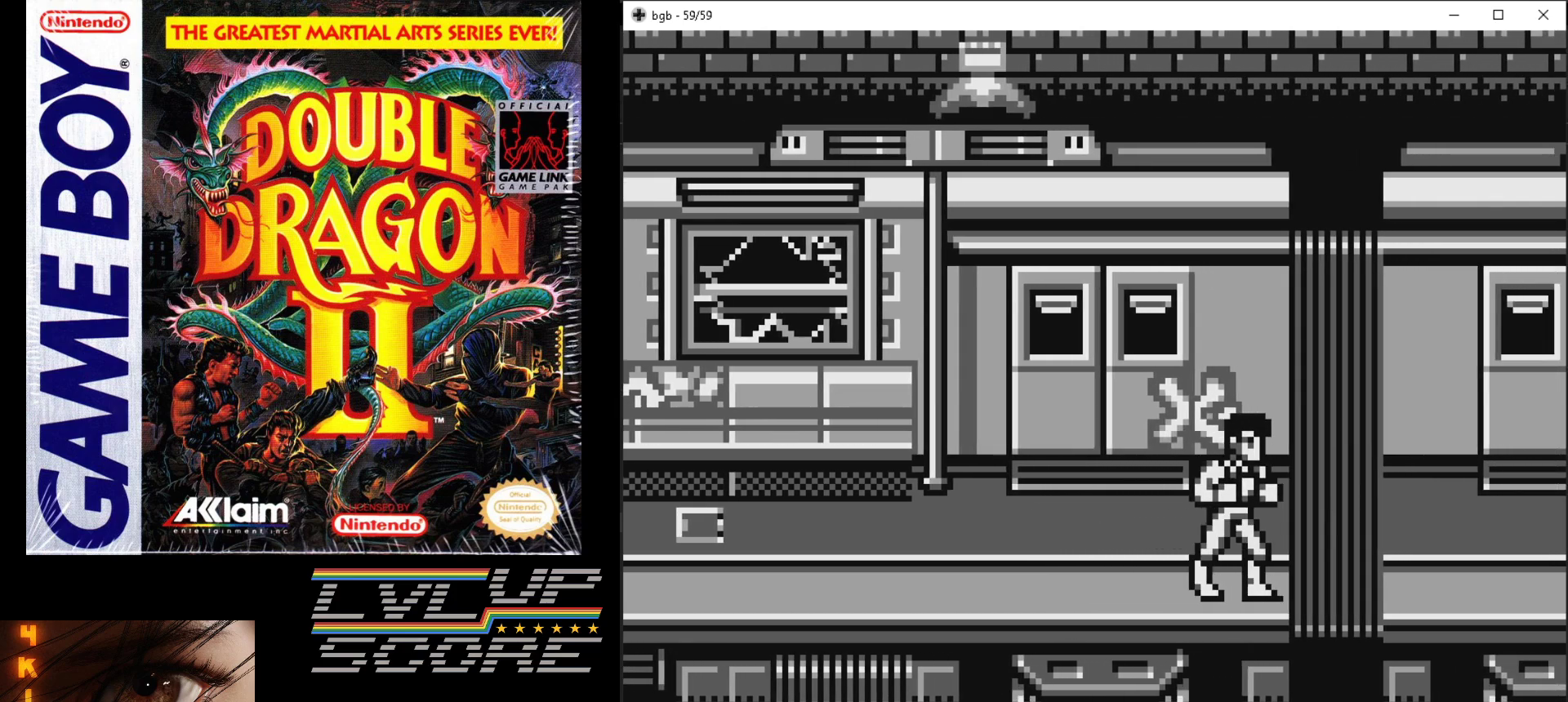
{"buttons": [], "events": []}
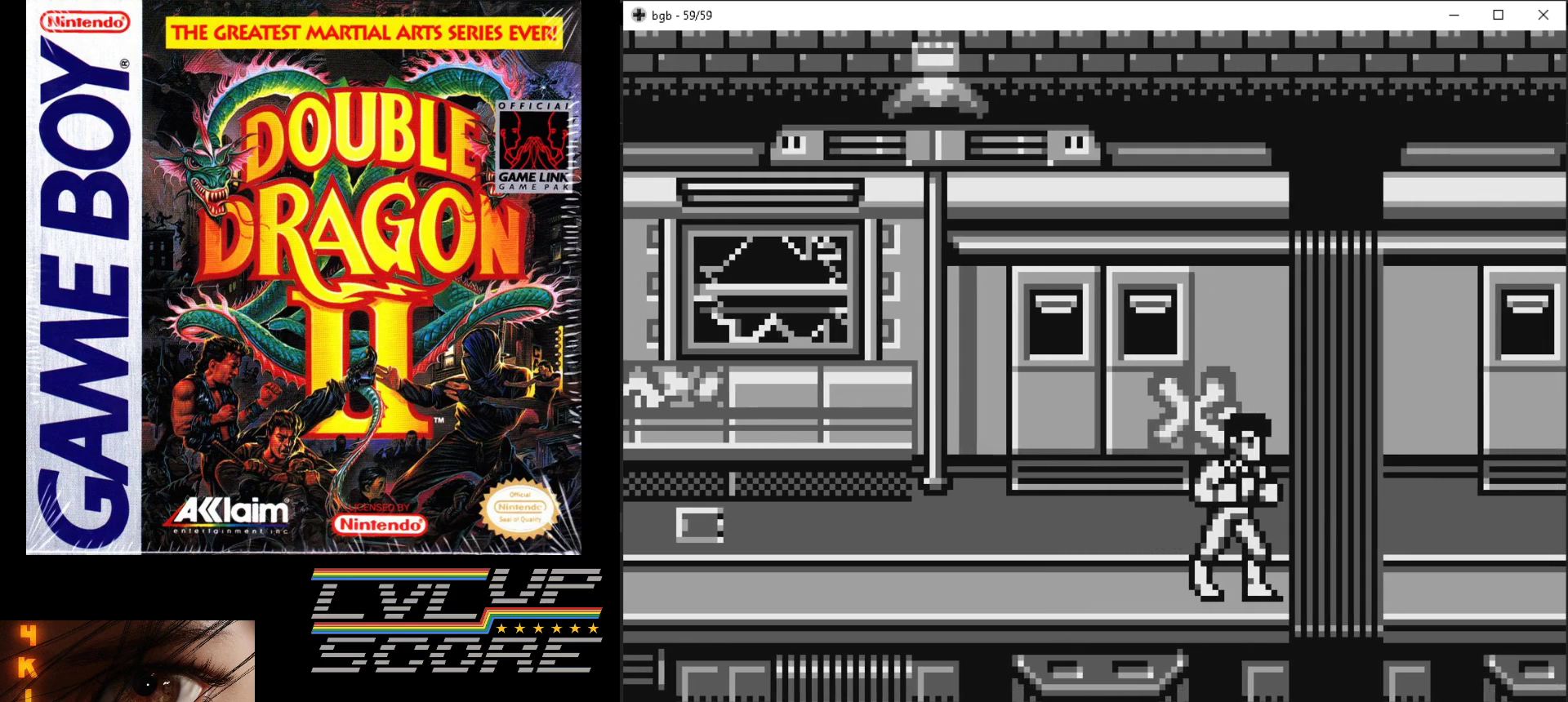
{"buttons": ["DPAD_LEFT"], "events": [[50, "DPAD_RIGHT", "down"], [250, "DPAD_RIGHT", "up"], [450, "DPAD_LEFT", "down"]]}
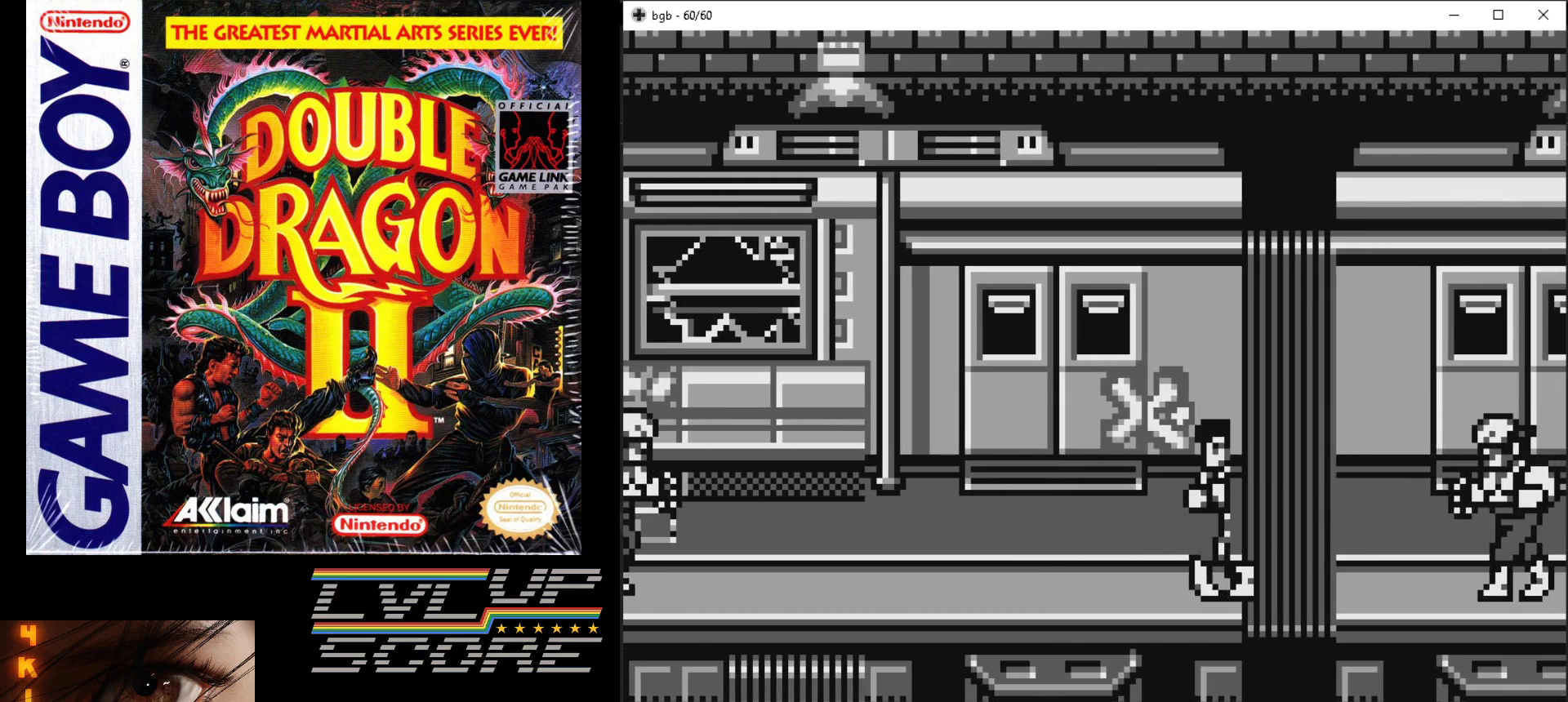
{"buttons": ["DPAD_LEFT"], "events": []}
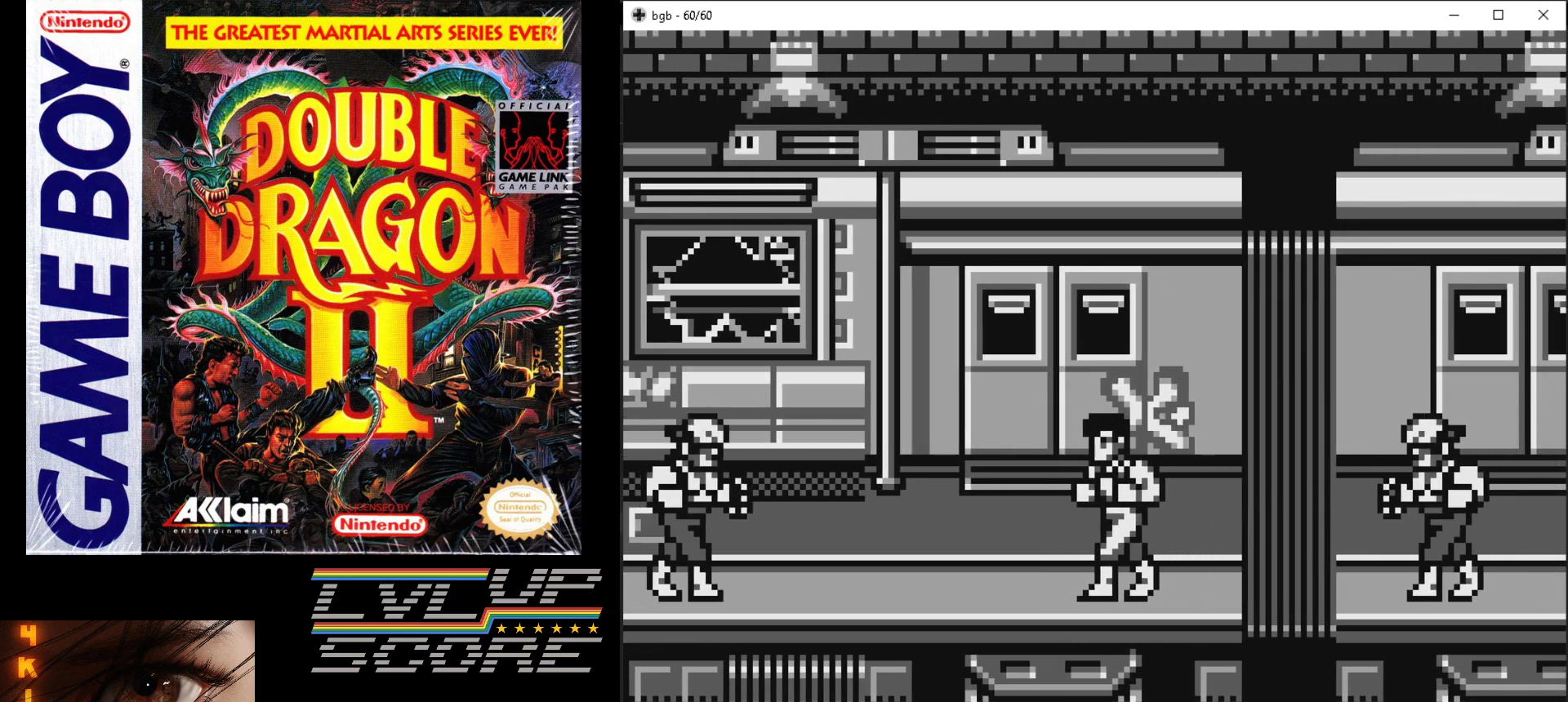
{"buttons": ["DPAD_UP", "DPAD_LEFT"], "events": [[167, "DPAD_UP", "down"]]}
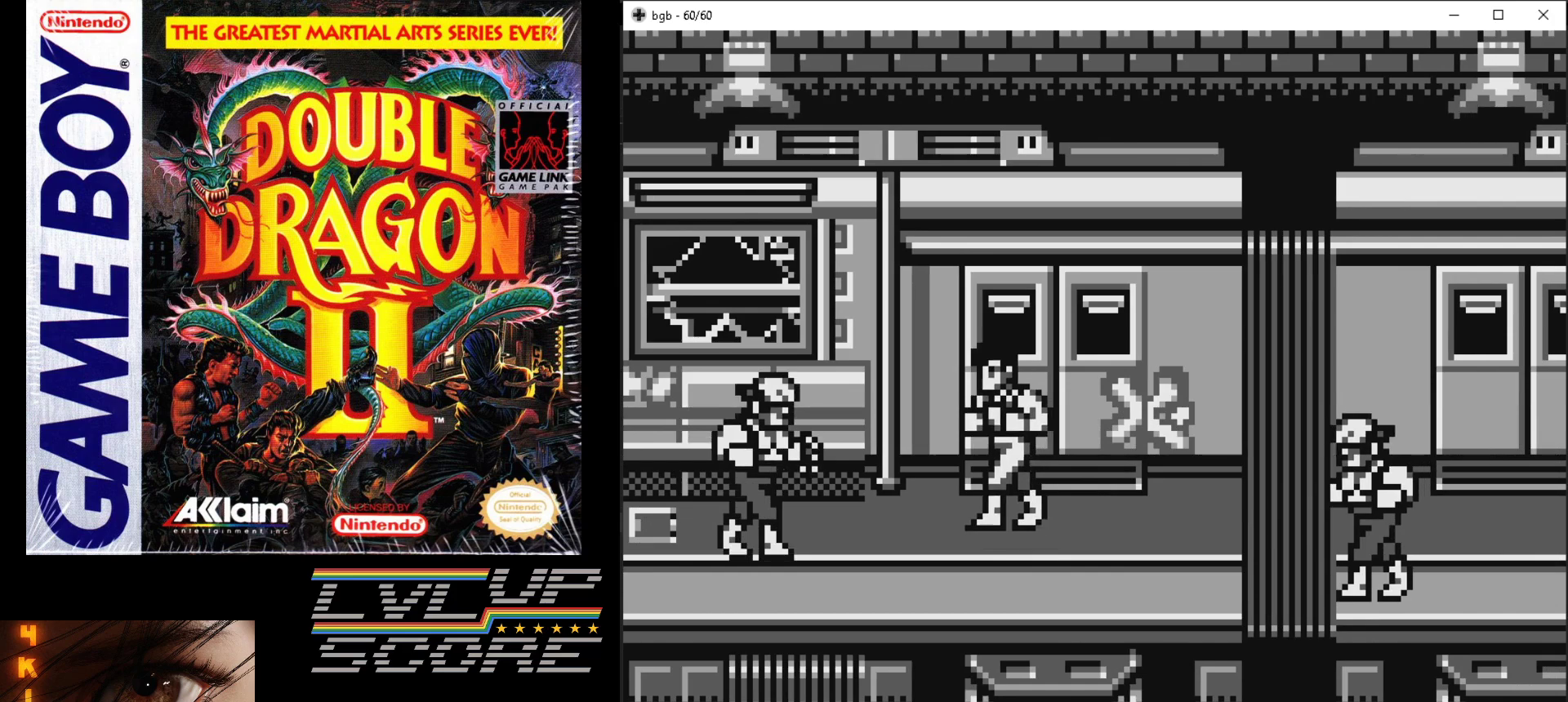
{"buttons": ["B", "DPAD_LEFT"], "events": [[117, "DPAD_UP", "up"], [233, "DPAD_DOWN", "down"], [483, "B", "down"], [483, "DPAD_DOWN", "up"]]}
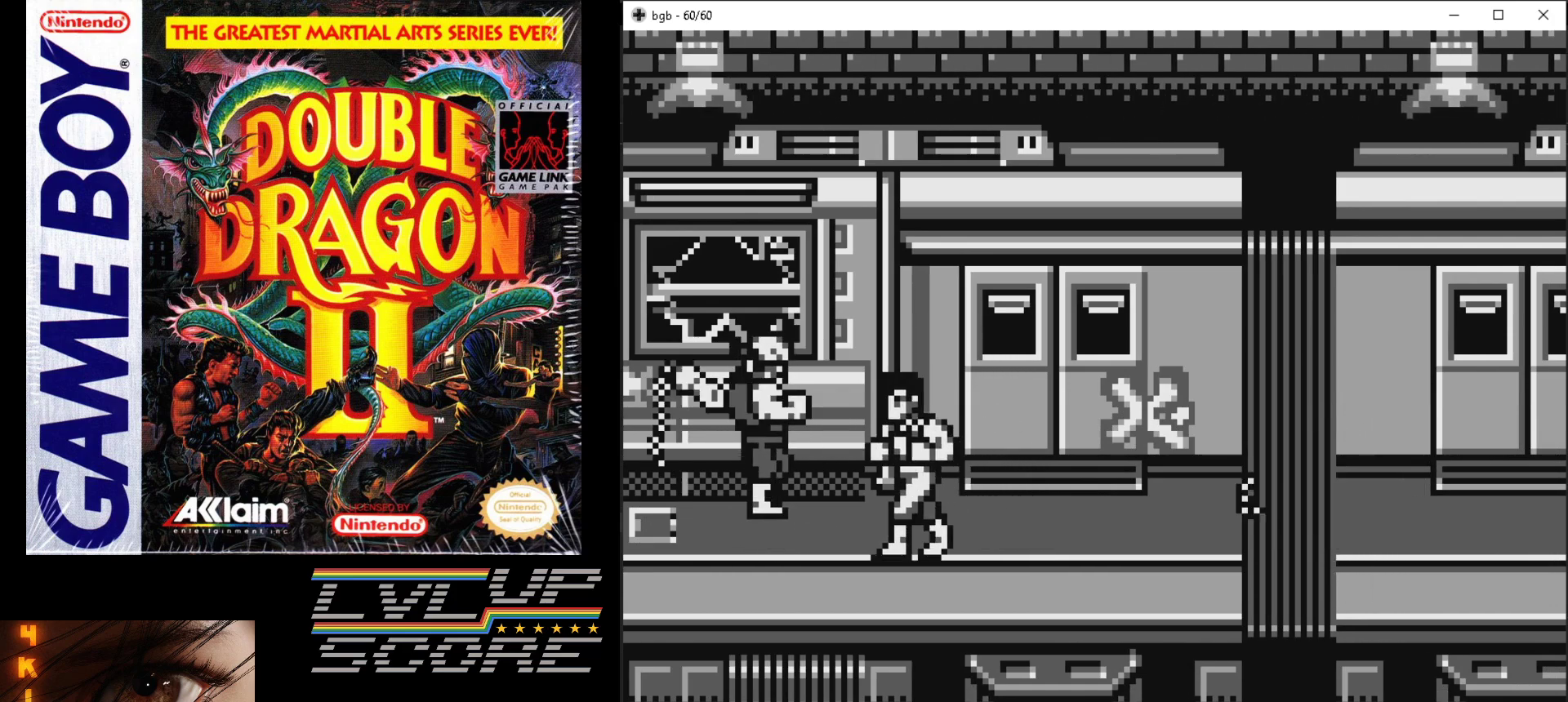
{"buttons": ["DPAD_UP"], "events": [[50, "B", "up"], [467, "DPAD_UP", "down"], [500, "DPAD_LEFT", "up"]]}
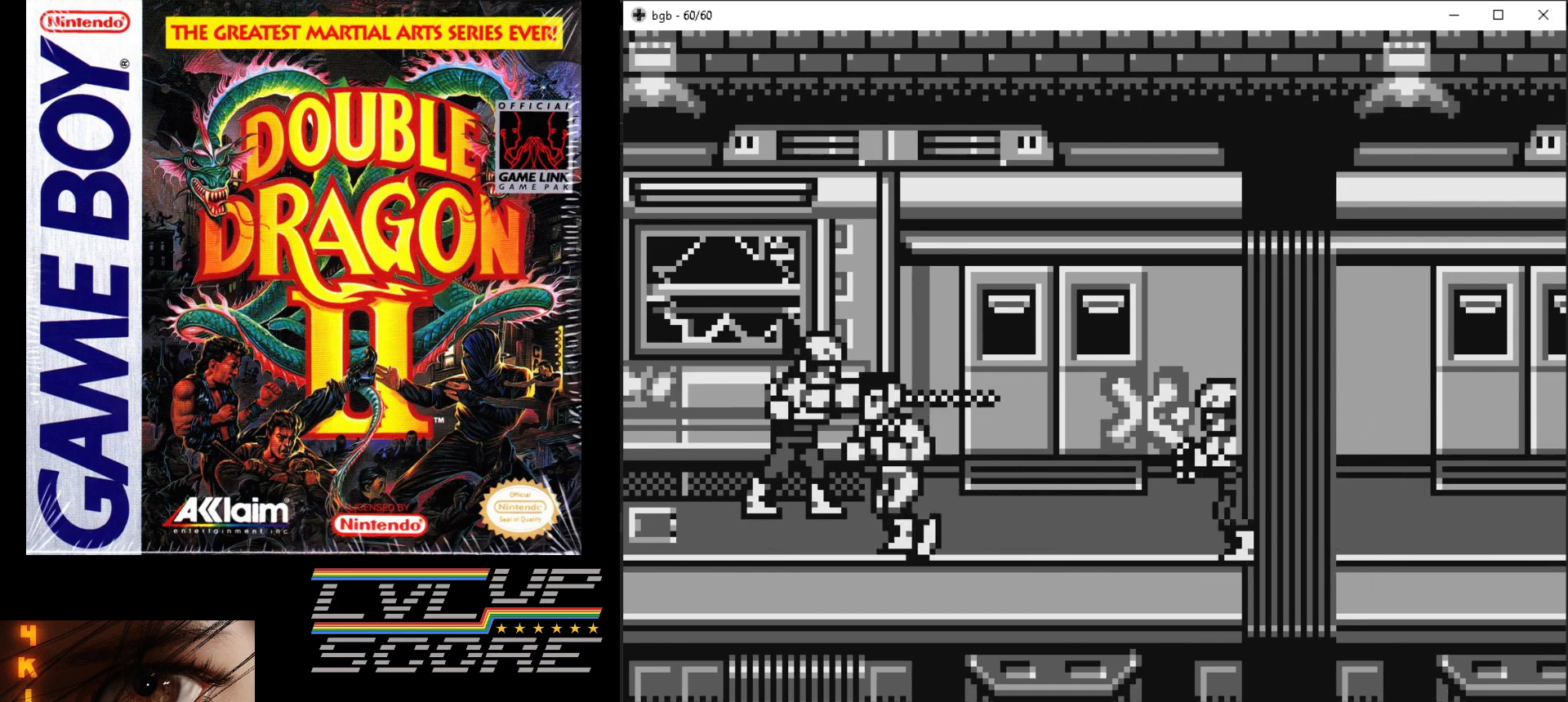
{"buttons": [], "events": [[17, "DPAD_LEFT", "down"], [117, "B", "down"], [217, "DPAD_LEFT", "up"], [283, "B", "up"], [283, "DPAD_UP", "up"], [317, "DPAD_LEFT", "down"], [350, "DPAD_LEFT", "up"], [367, "B", "down"], [467, "B", "up"]]}
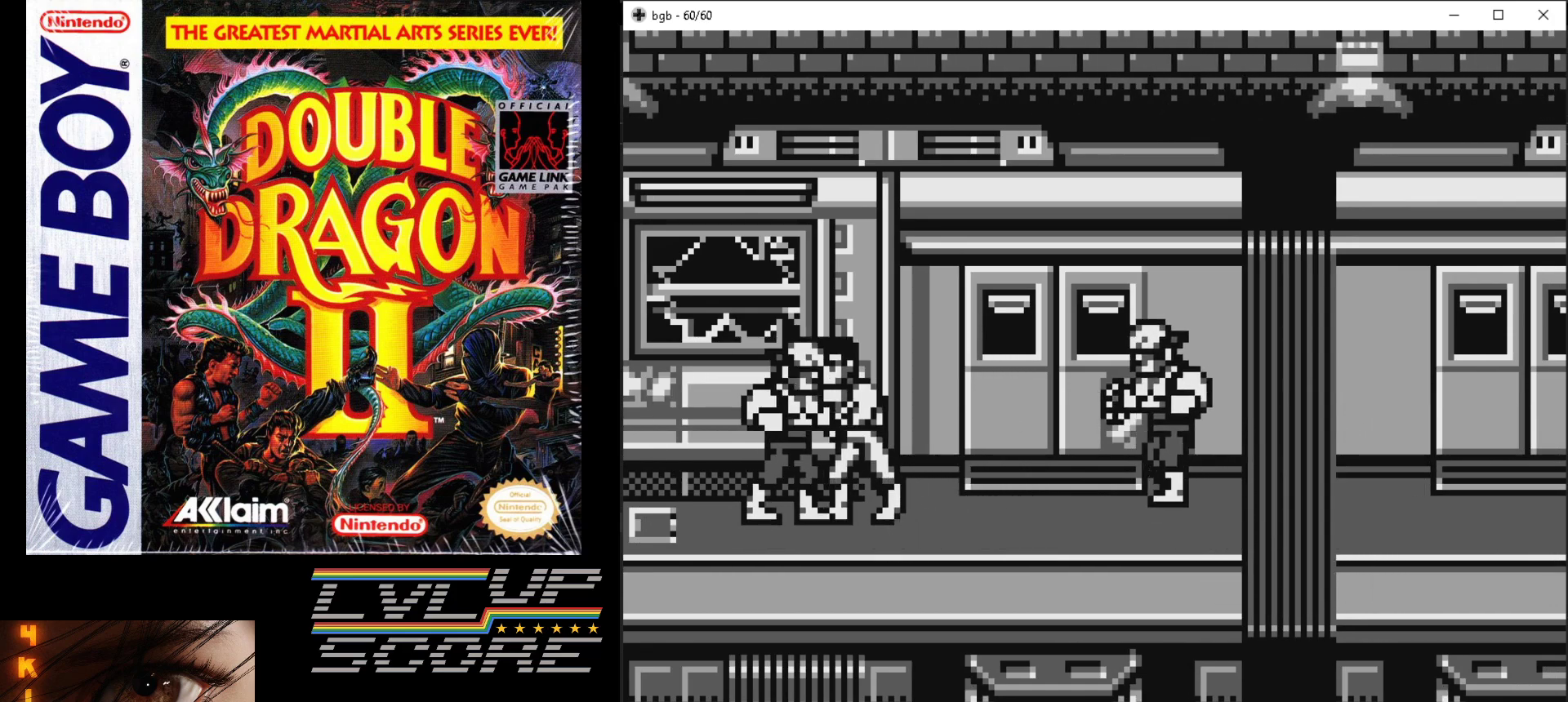
{"buttons": [], "events": [[50, "B", "down"], [133, "B", "up"], [200, "B", "down"], [300, "B", "up"], [350, "B", "down"], [433, "B", "up"]]}
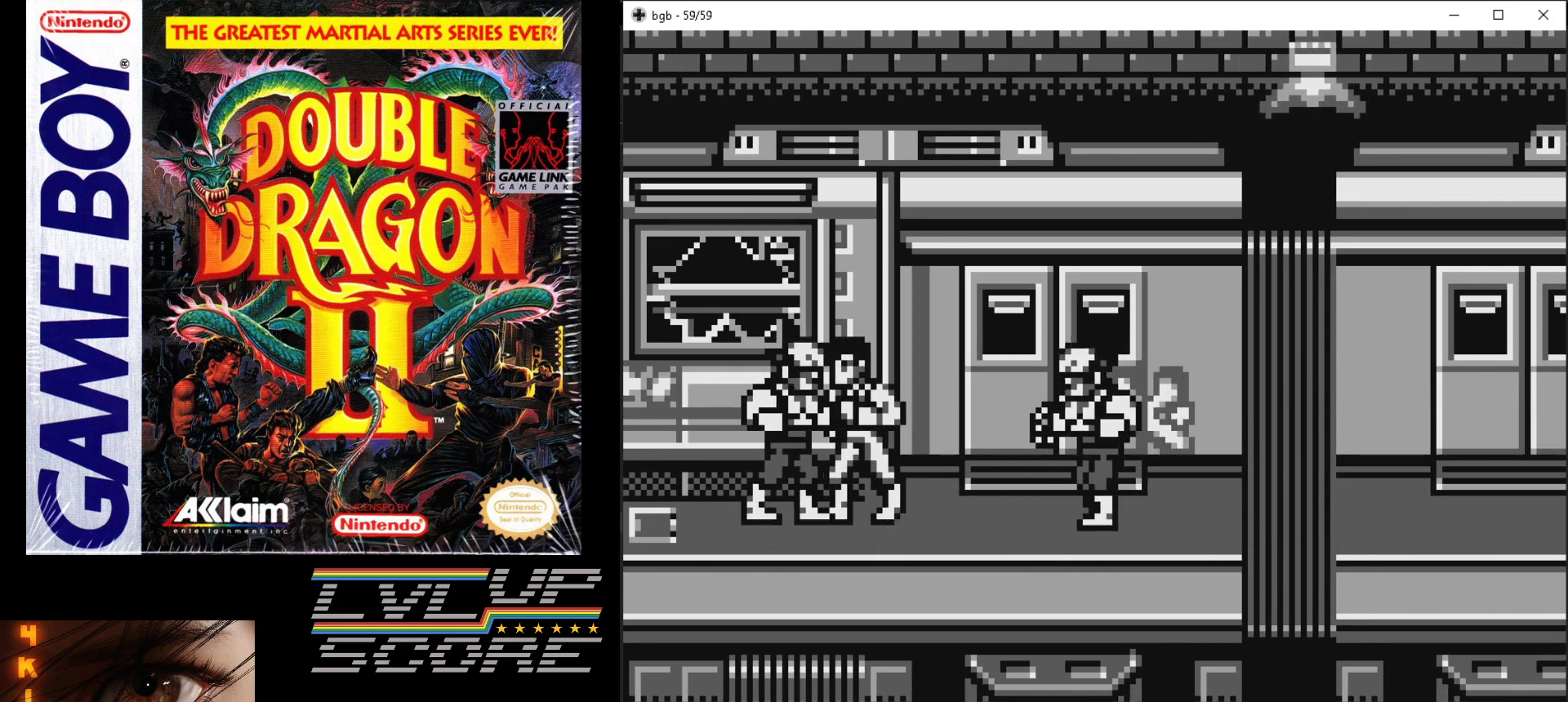
{"buttons": ["DPAD_LEFT"], "events": [[17, "B", "down"], [83, "B", "up"], [150, "B", "down"], [333, "B", "up"], [333, "DPAD_LEFT", "down"]]}
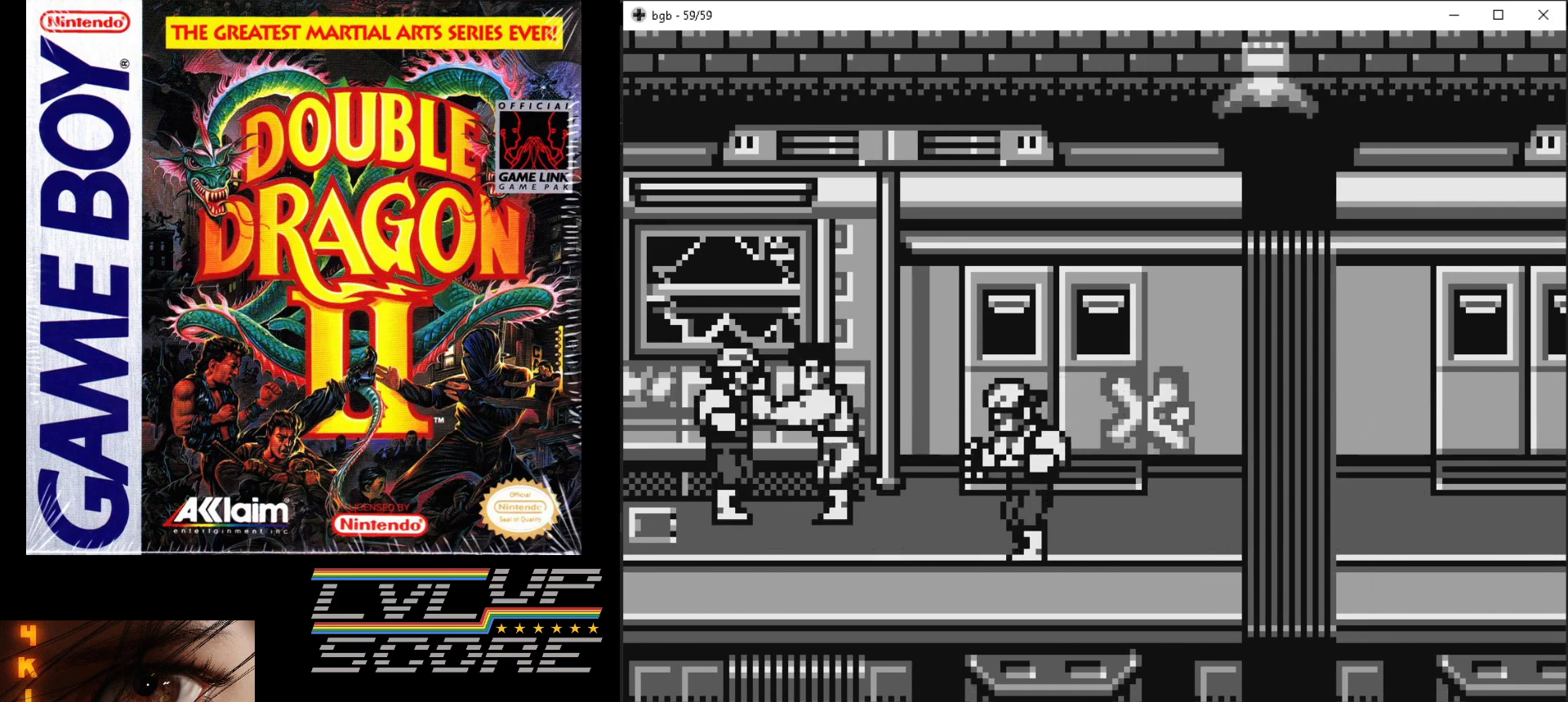
{"buttons": ["B", "DPAD_LEFT"], "events": [[17, "B", "down"], [117, "B", "up"], [200, "B", "down"], [267, "B", "up"], [333, "B", "down"], [400, "B", "up"], [483, "B", "down"]]}
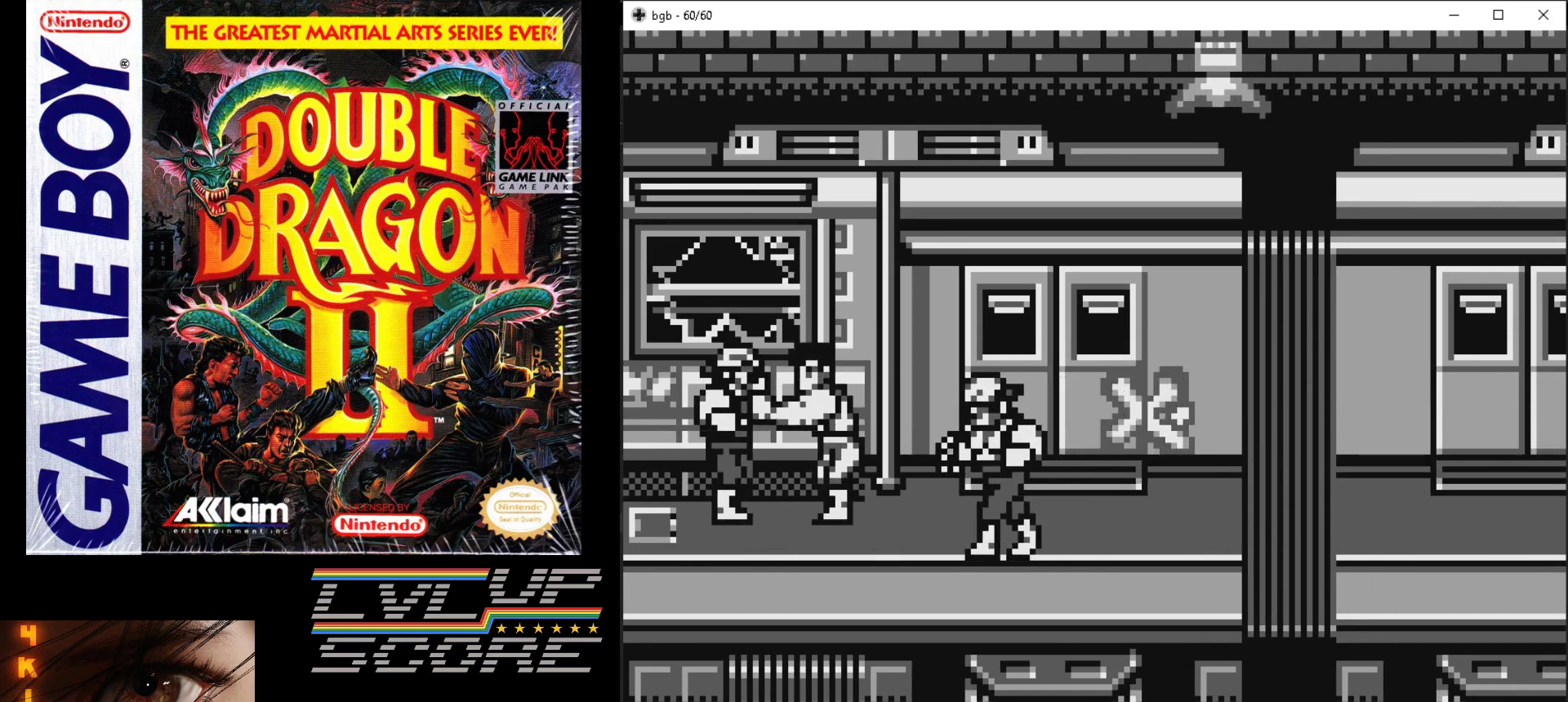
{"buttons": ["B", "DPAD_LEFT"], "events": [[83, "B", "up"], [117, "B", "down"], [217, "B", "up"], [283, "B", "down"], [367, "B", "up"], [433, "B", "down"]]}
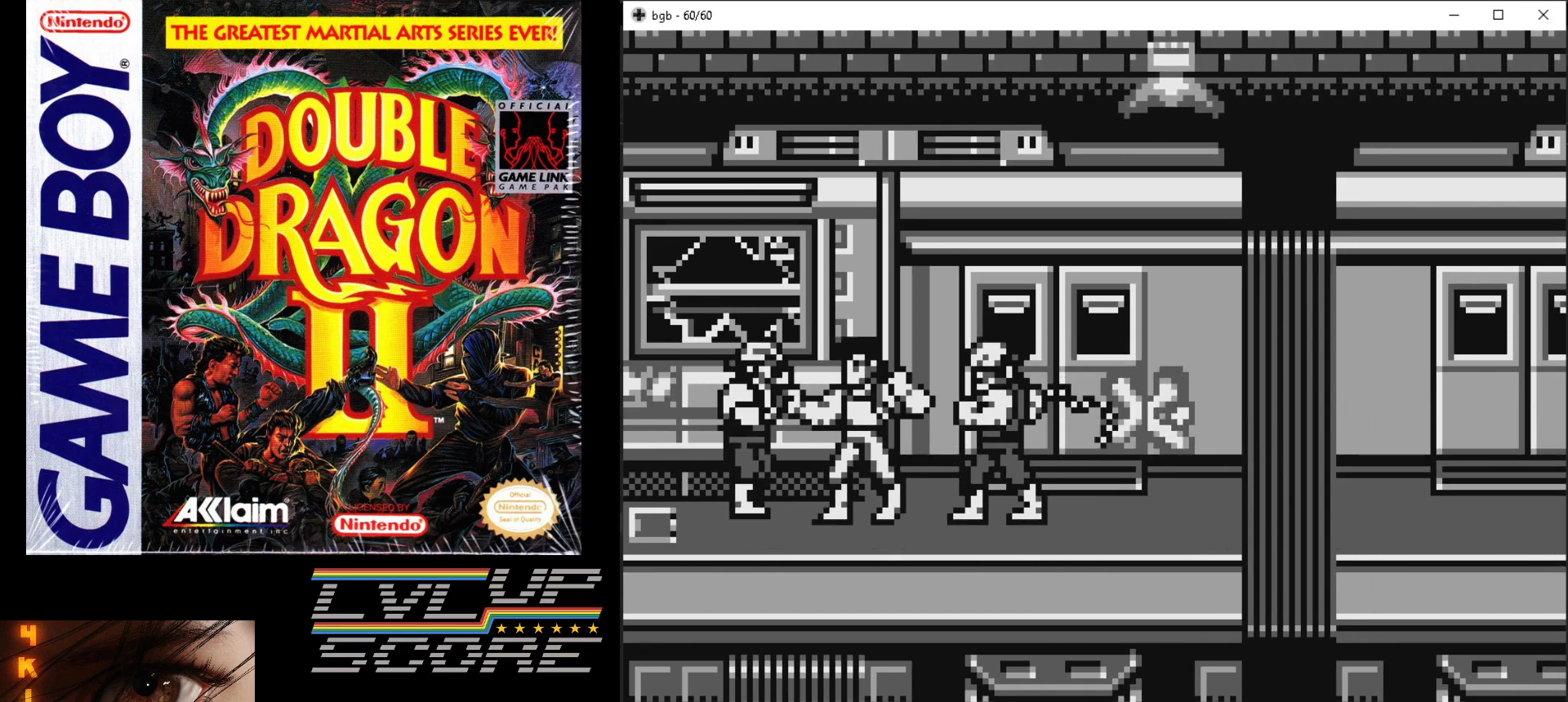
{"buttons": ["B", "DPAD_LEFT"], "events": [[17, "B", "up"], [83, "B", "down"], [183, "B", "up"], [250, "B", "down"]]}
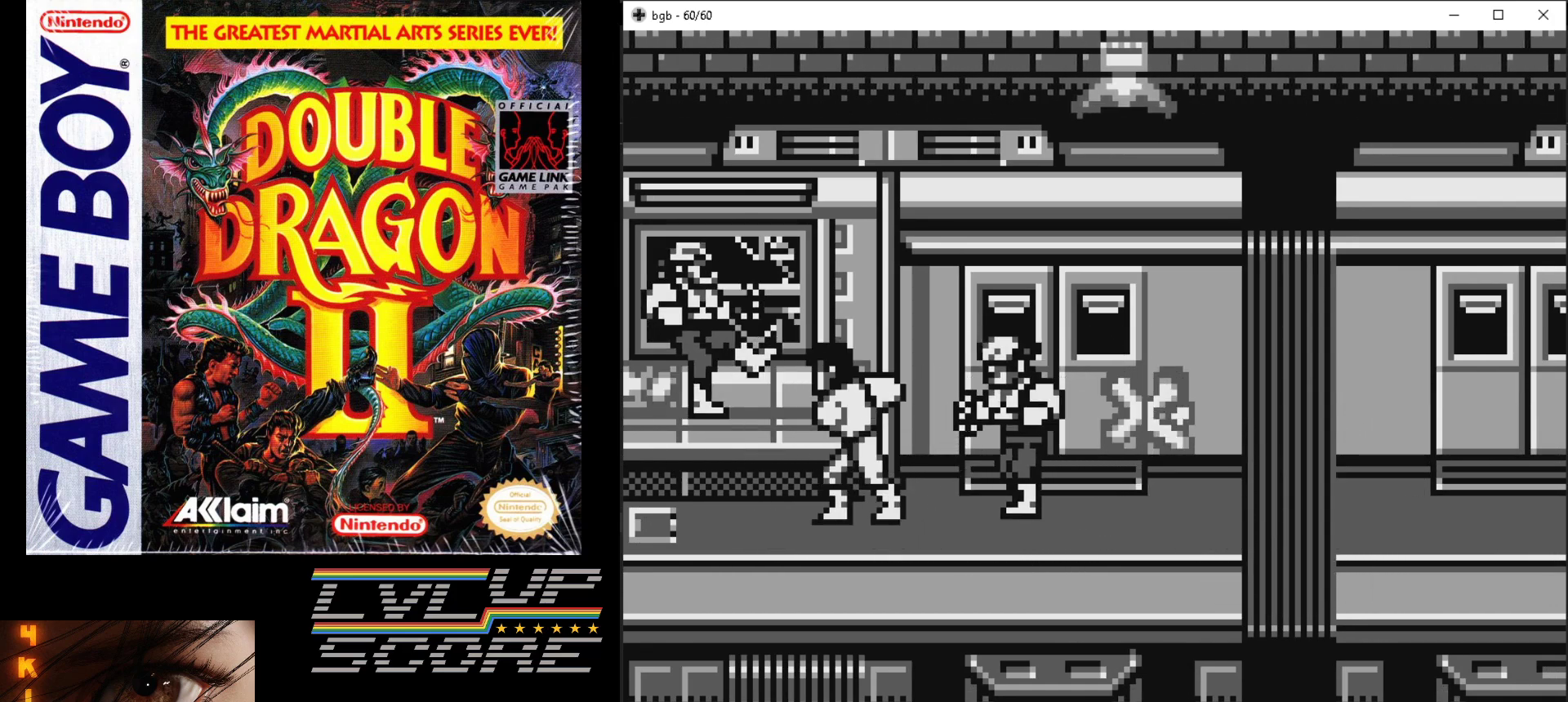
{"buttons": ["DPAD_DOWN"], "events": [[33, "DPAD_LEFT", "up"], [67, "DPAD_DOWN", "down"], [117, "B", "up"]]}
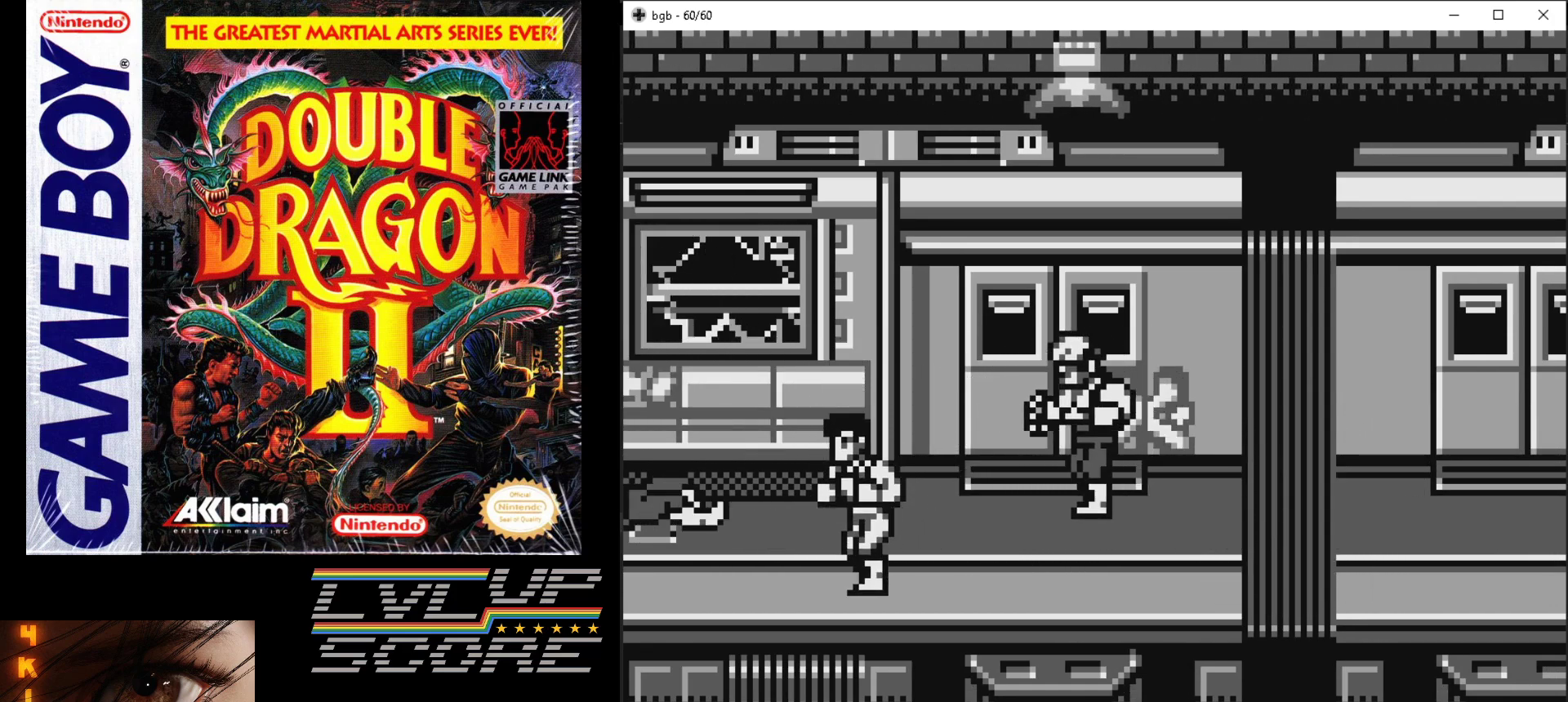
{"buttons": ["DPAD_UP", "DPAD_RIGHT"], "events": [[67, "DPAD_RIGHT", "down"], [117, "DPAD_DOWN", "up"], [133, "DPAD_UP", "down"], [217, "DPAD_UP", "up"], [500, "DPAD_UP", "down"]]}
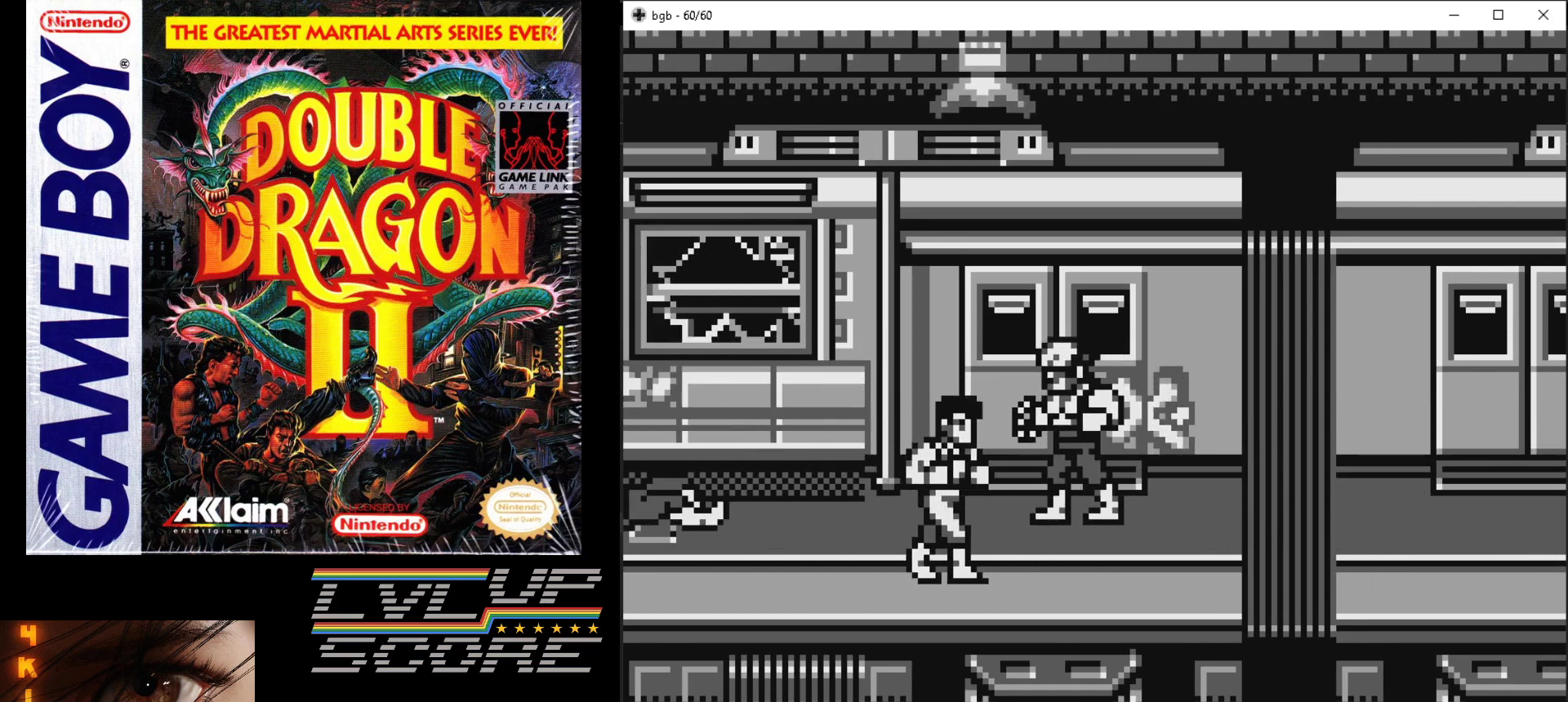
{"buttons": ["B"], "events": [[150, "B", "down"], [267, "B", "up"], [317, "B", "down"], [417, "B", "up"], [433, "DPAD_UP", "up"], [483, "B", "down"], [483, "DPAD_RIGHT", "up"]]}
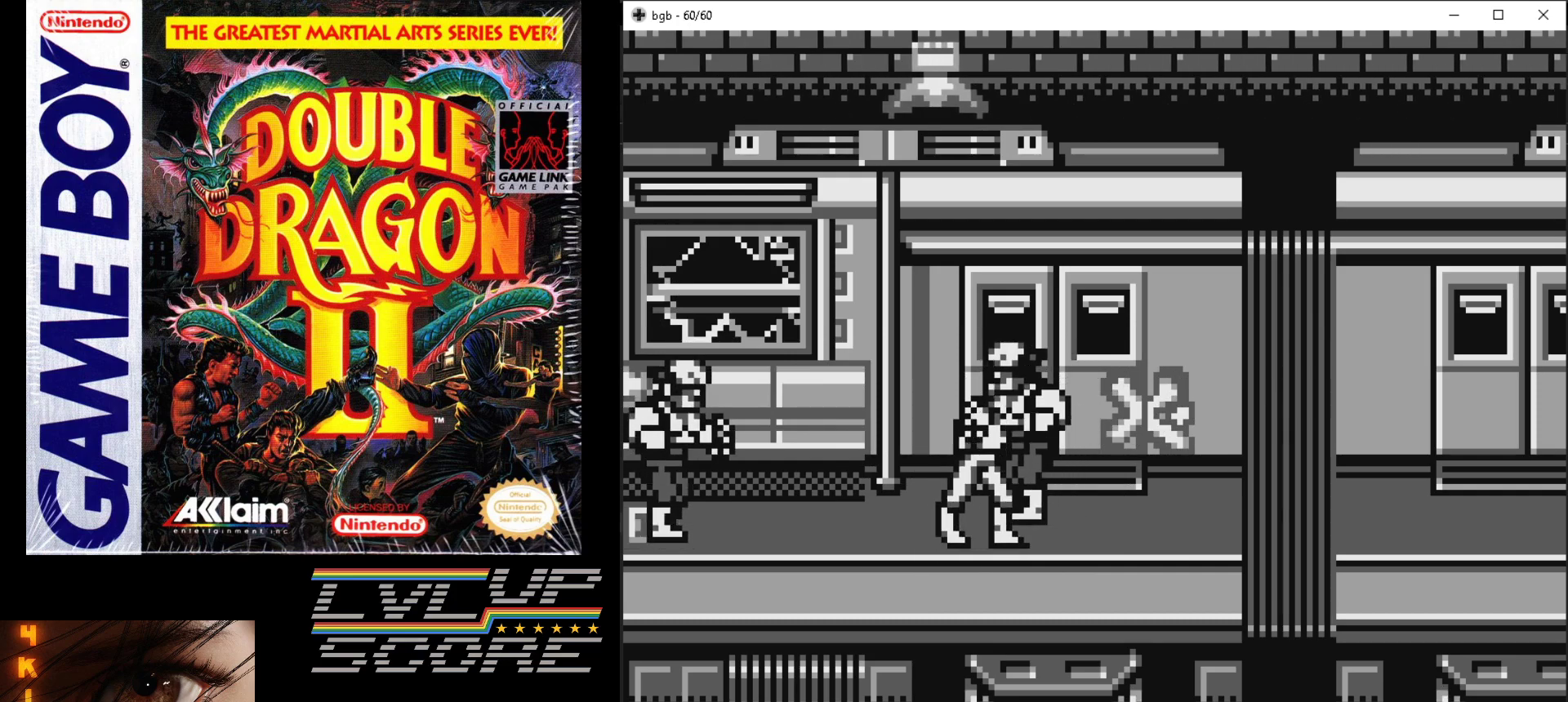
{"buttons": ["DPAD_RIGHT"], "events": [[83, "B", "up"], [167, "DPAD_RIGHT", "down"], [167, "DPAD_UP", "down"], [317, "B", "down"], [367, "DPAD_UP", "up"], [400, "B", "up"]]}
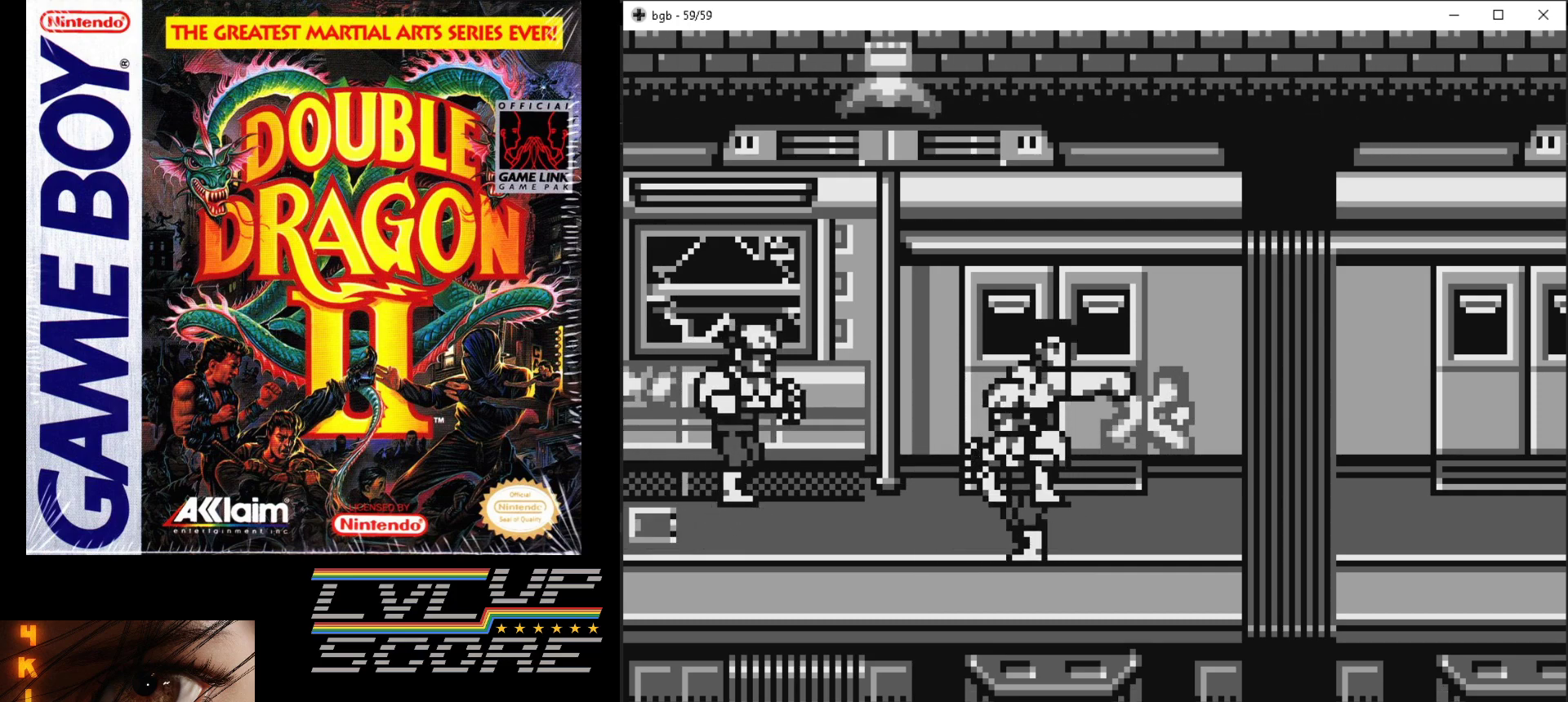
{"buttons": ["DPAD_DOWN"], "events": [[383, "DPAD_DOWN", "down"], [500, "DPAD_RIGHT", "up"]]}
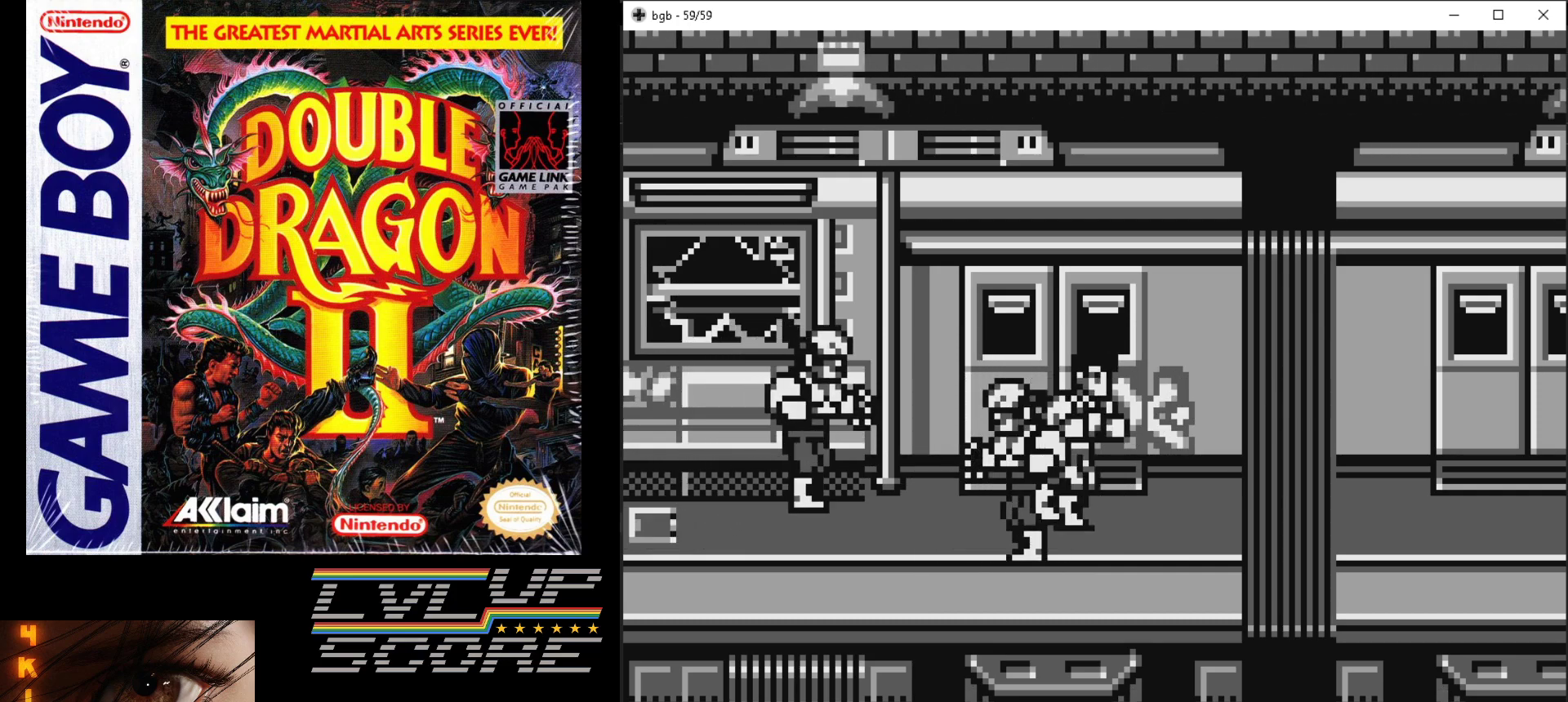
{"buttons": ["B"], "events": [[33, "DPAD_LEFT", "down"], [133, "B", "down"], [167, "DPAD_DOWN", "up"], [250, "B", "up"], [283, "DPAD_LEFT", "up"], [317, "B", "down"], [417, "B", "up"], [500, "B", "down"]]}
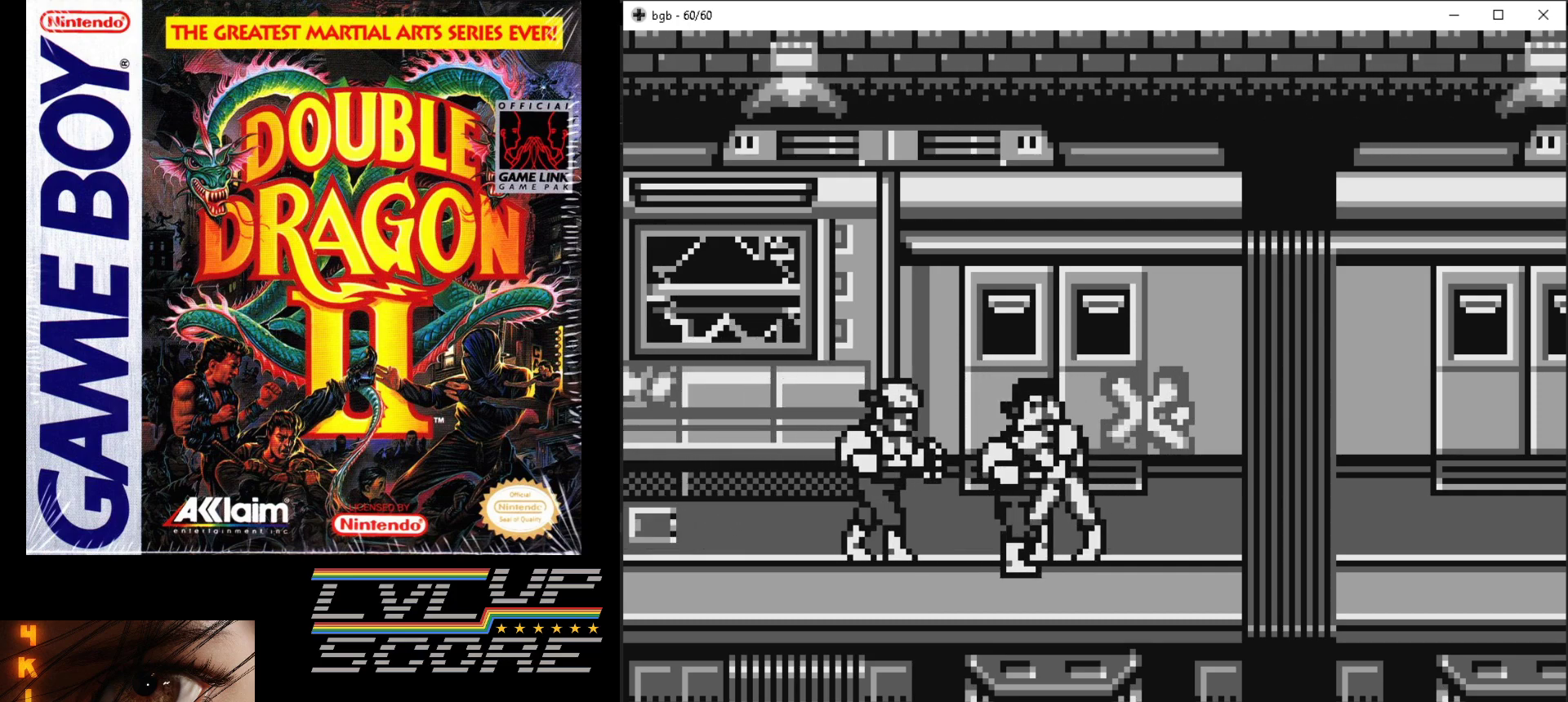
{"buttons": [], "events": [[50, "B", "up"], [150, "B", "down"], [233, "B", "up"], [317, "B", "down"], [400, "B", "up"]]}
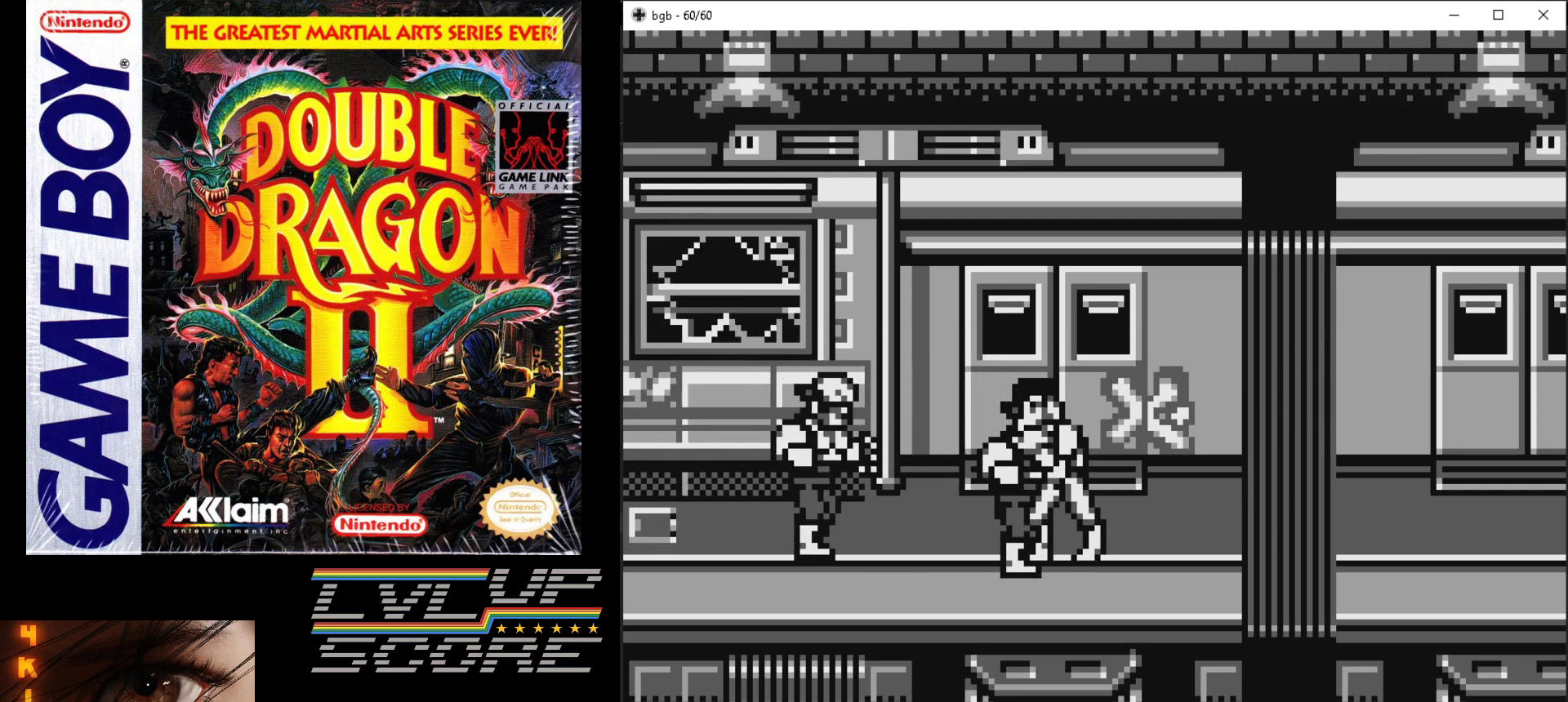
{"buttons": ["DPAD_UP", "DPAD_LEFT"], "events": [[50, "DPAD_RIGHT", "down"], [100, "DPAD_DOWN", "down"], [333, "DPAD_DOWN", "up"], [333, "DPAD_LEFT", "down"], [333, "DPAD_RIGHT", "up"], [367, "B", "down"], [400, "DPAD_UP", "down"], [450, "B", "up"]]}
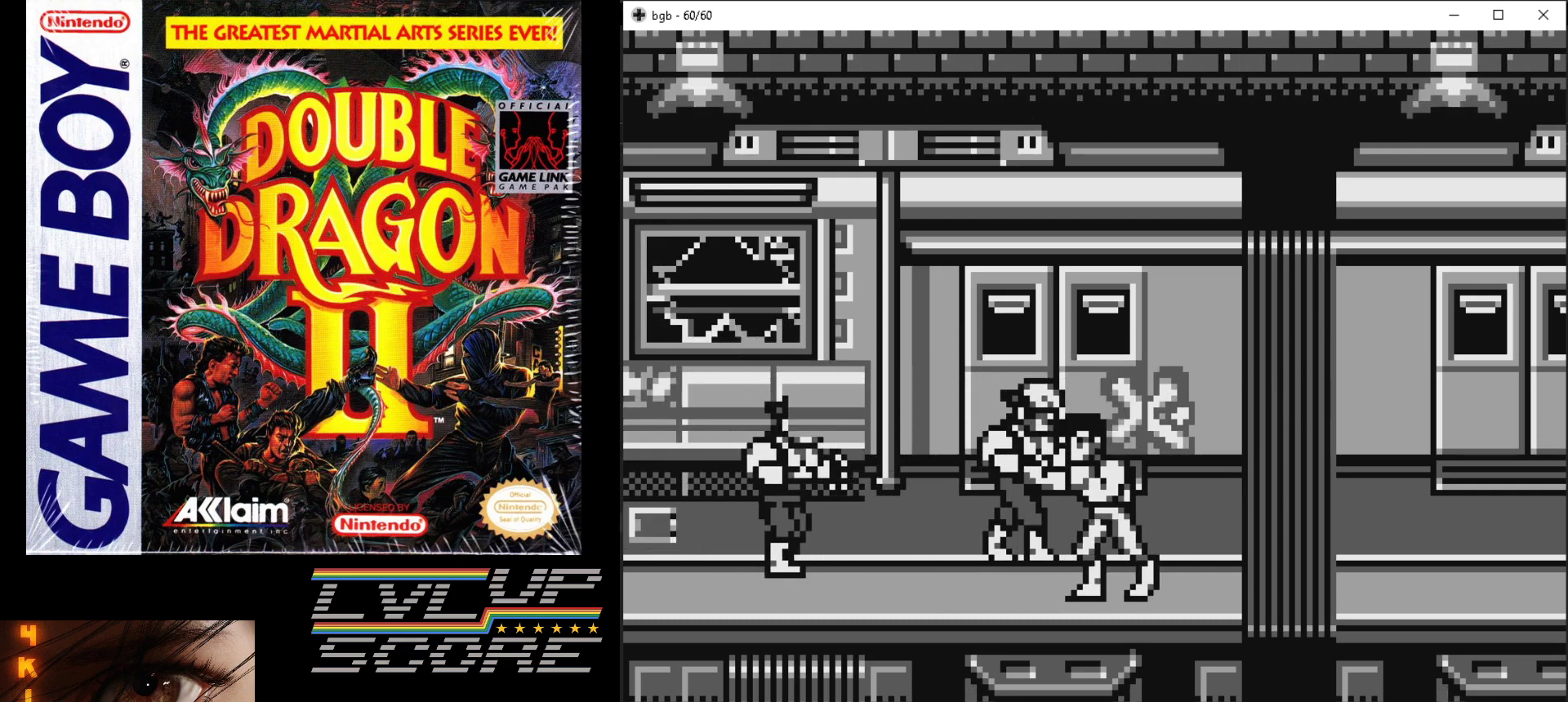
{"buttons": ["DPAD_UP", "DPAD_LEFT"], "events": [[50, "B", "down"], [100, "DPAD_LEFT", "up"], [183, "B", "up"], [383, "B", "down"], [383, "DPAD_LEFT", "down"], [450, "B", "up"]]}
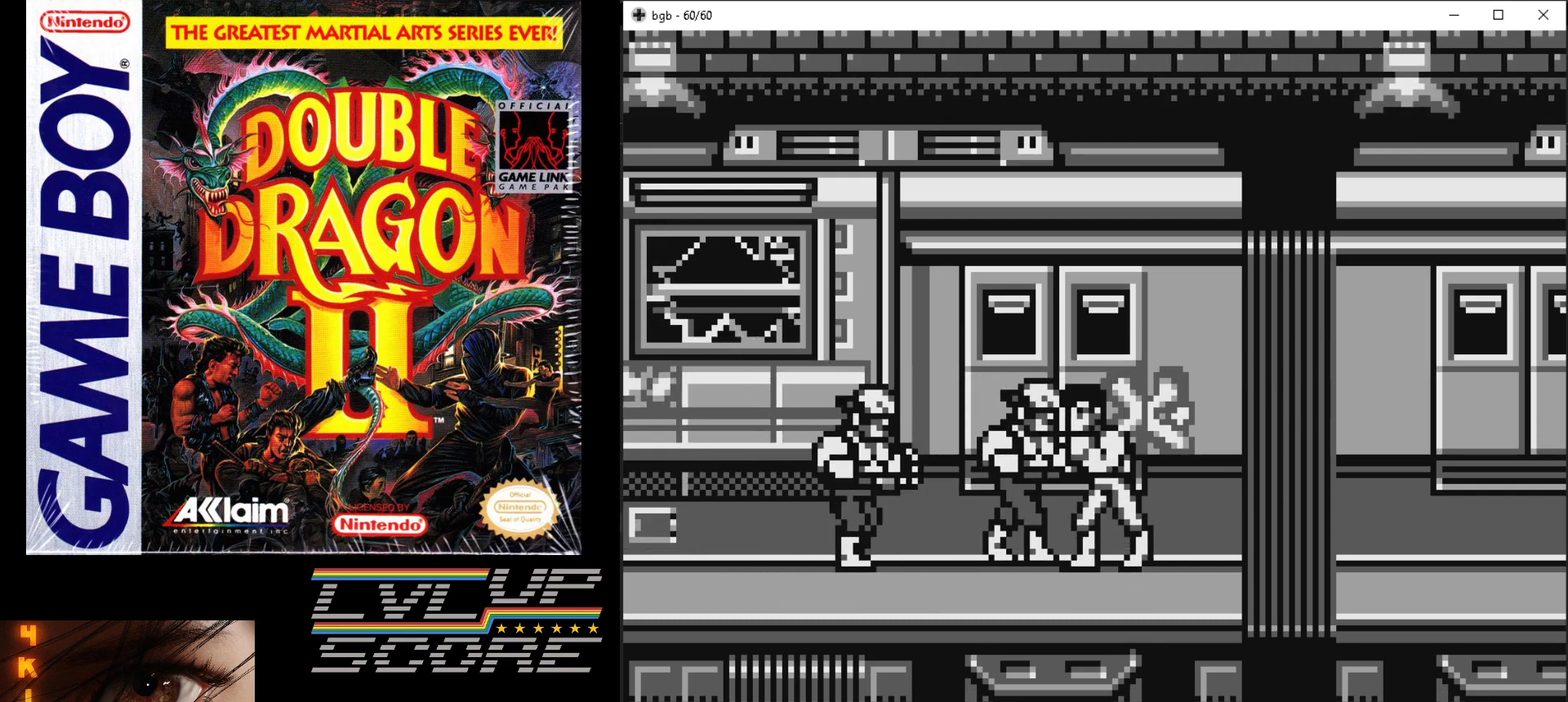
{"buttons": ["B"], "events": [[50, "B", "down"], [100, "DPAD_UP", "up"], [183, "B", "up"], [200, "DPAD_LEFT", "up"], [250, "B", "down"], [350, "B", "up"], [417, "B", "down"]]}
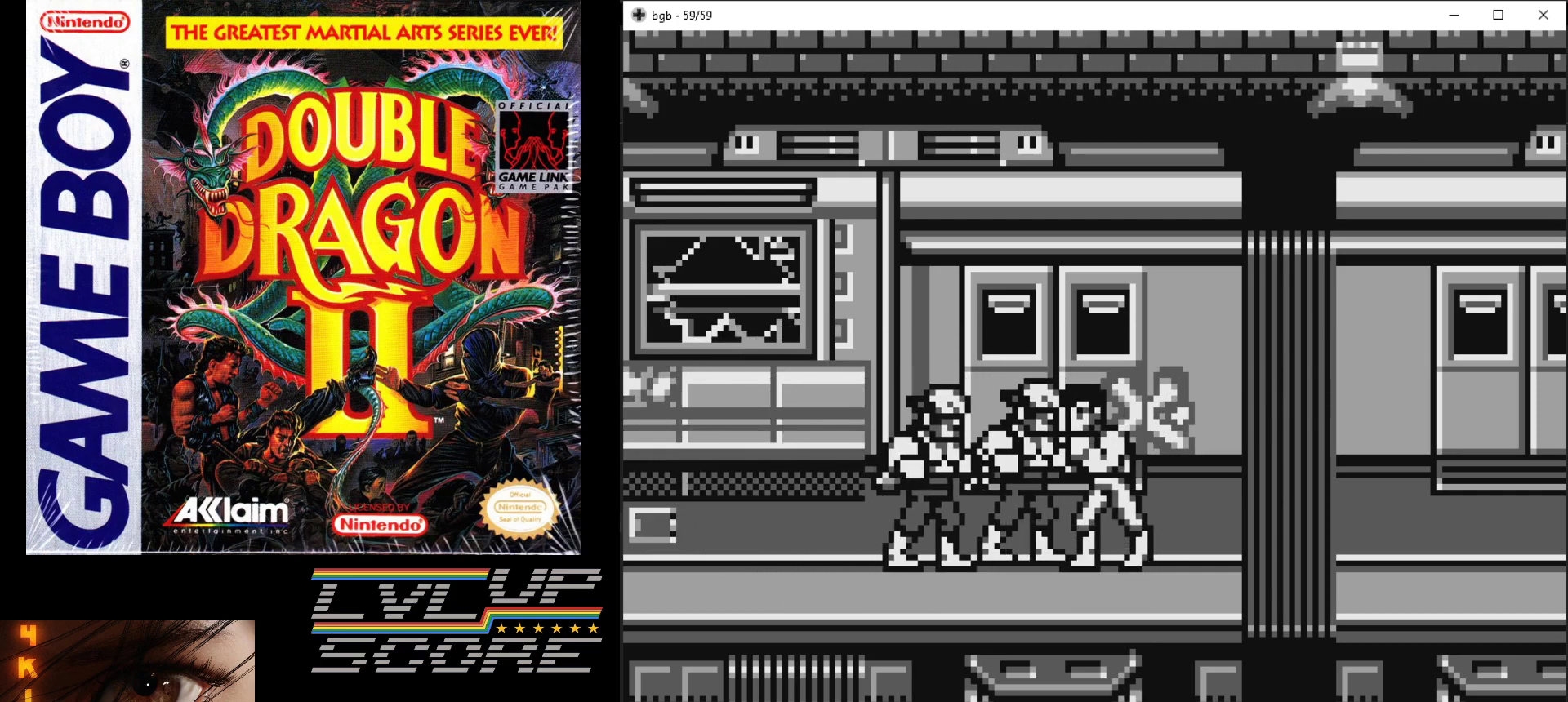
{"buttons": [], "events": [[17, "B", "up"], [83, "B", "down"], [167, "B", "up"], [250, "B", "down"], [333, "B", "up"], [400, "B", "down"], [483, "B", "up"]]}
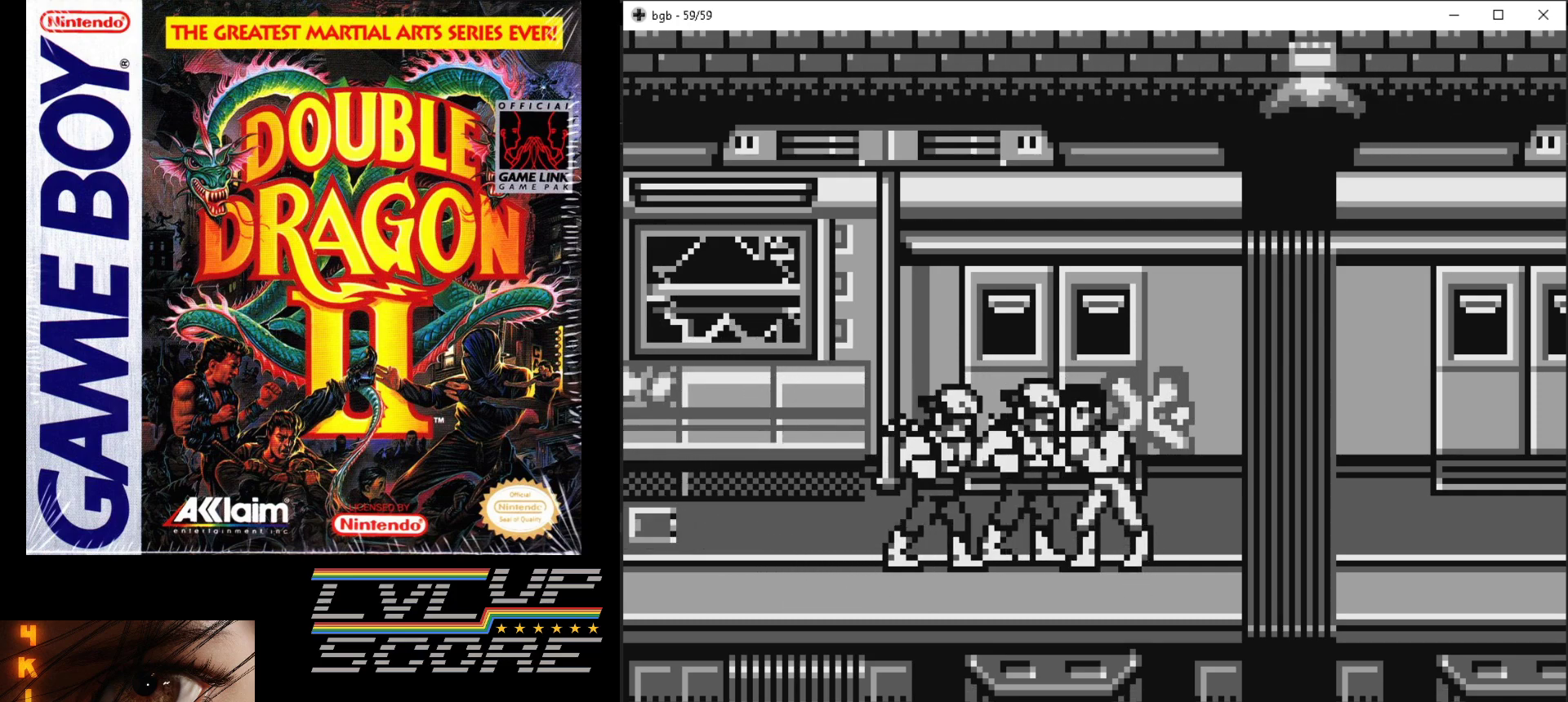
{"buttons": ["DPAD_LEFT"], "events": [[50, "B", "down"], [367, "B", "up"], [500, "DPAD_LEFT", "down"]]}
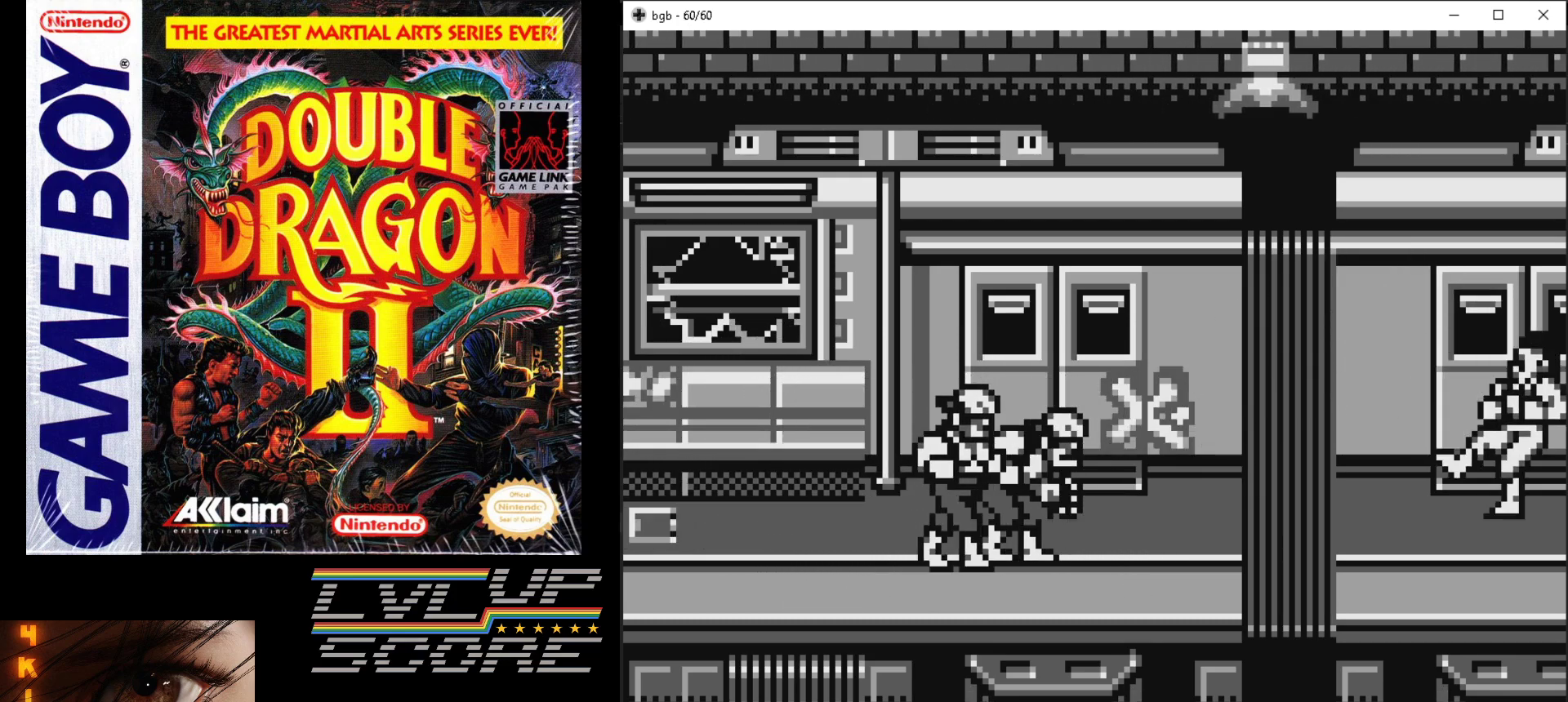
{"buttons": ["DPAD_LEFT"], "events": []}
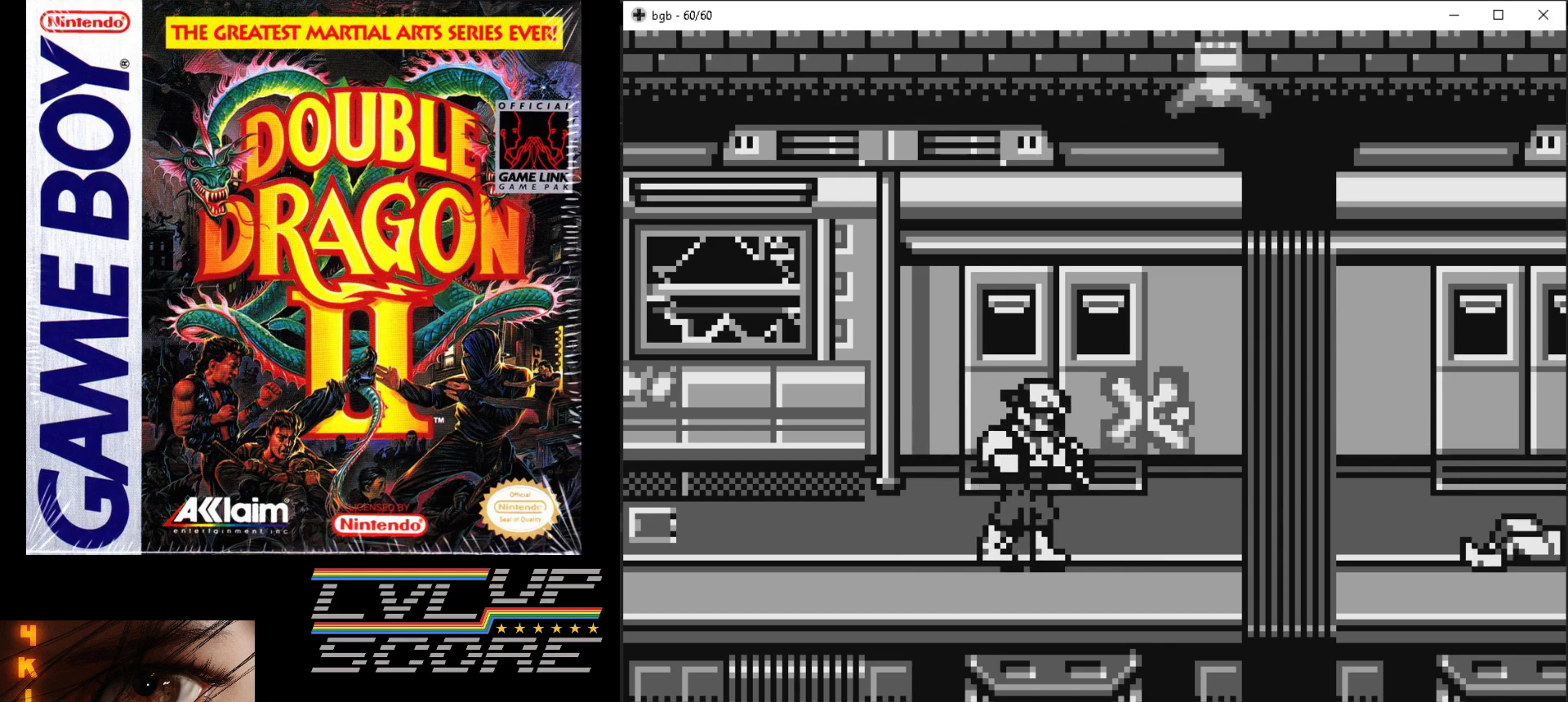
{"buttons": ["DPAD_LEFT"], "events": []}